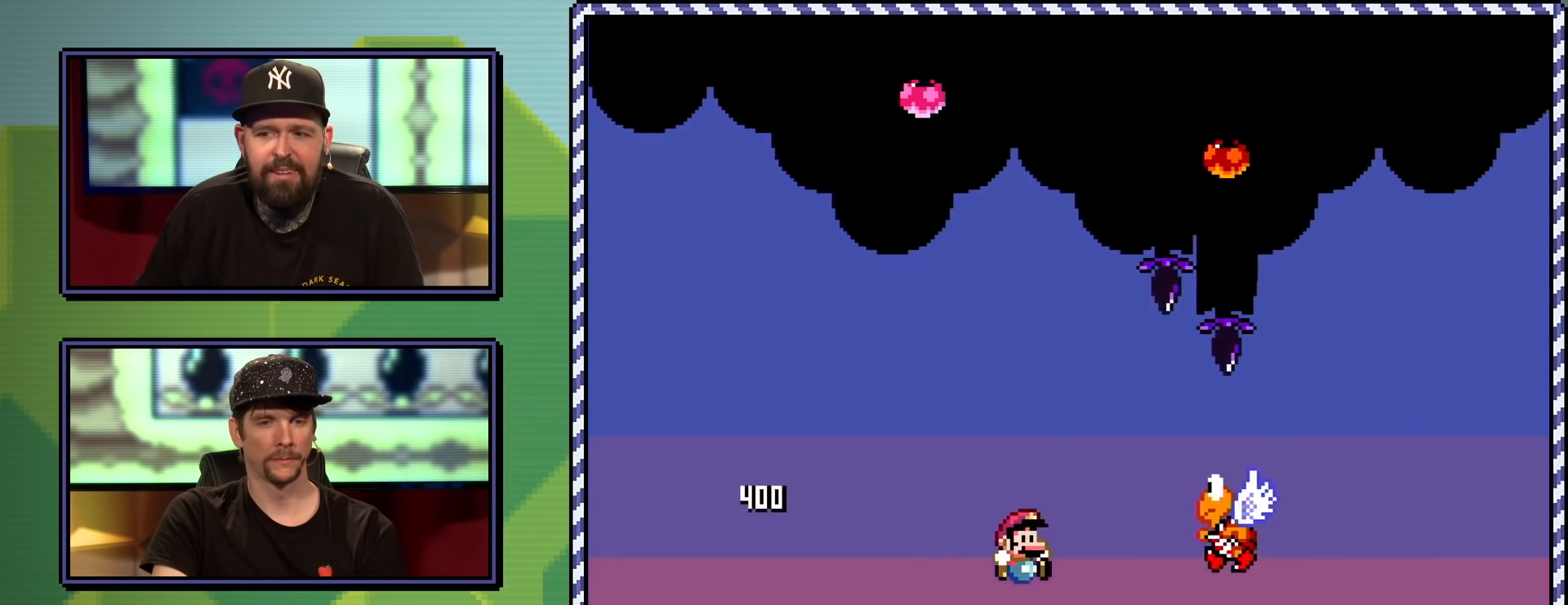
Gameplay with a controller (Nintendo layout); each line is a JSON object with the inputs held at the frame after it. "events" lists button and stick changes between this image and that frame as [ms after this image, input, new state], when the widget could be followed in between. Not read: L3 R3.
{"buttons": ["Y", "DPAD_RIGHT"], "events": [[483, "B", "up"]]}
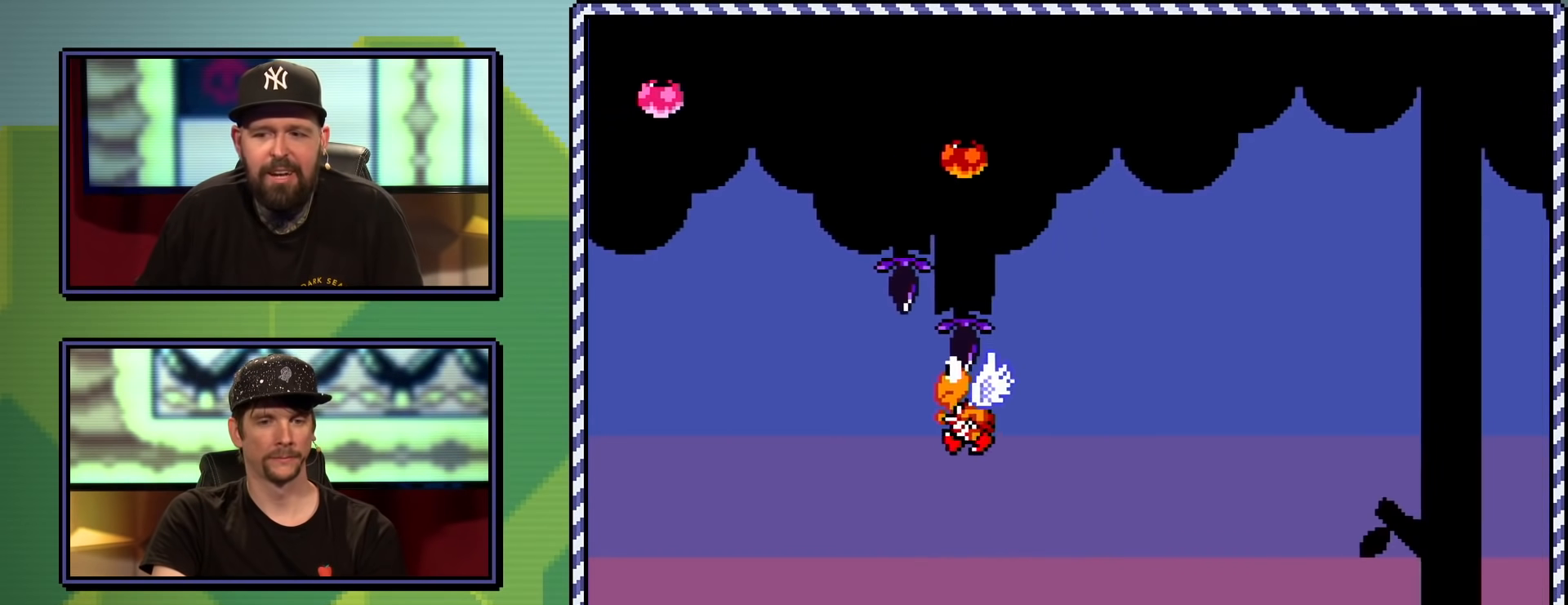
{"buttons": ["Y"], "events": [[33, "DPAD_RIGHT", "up"]]}
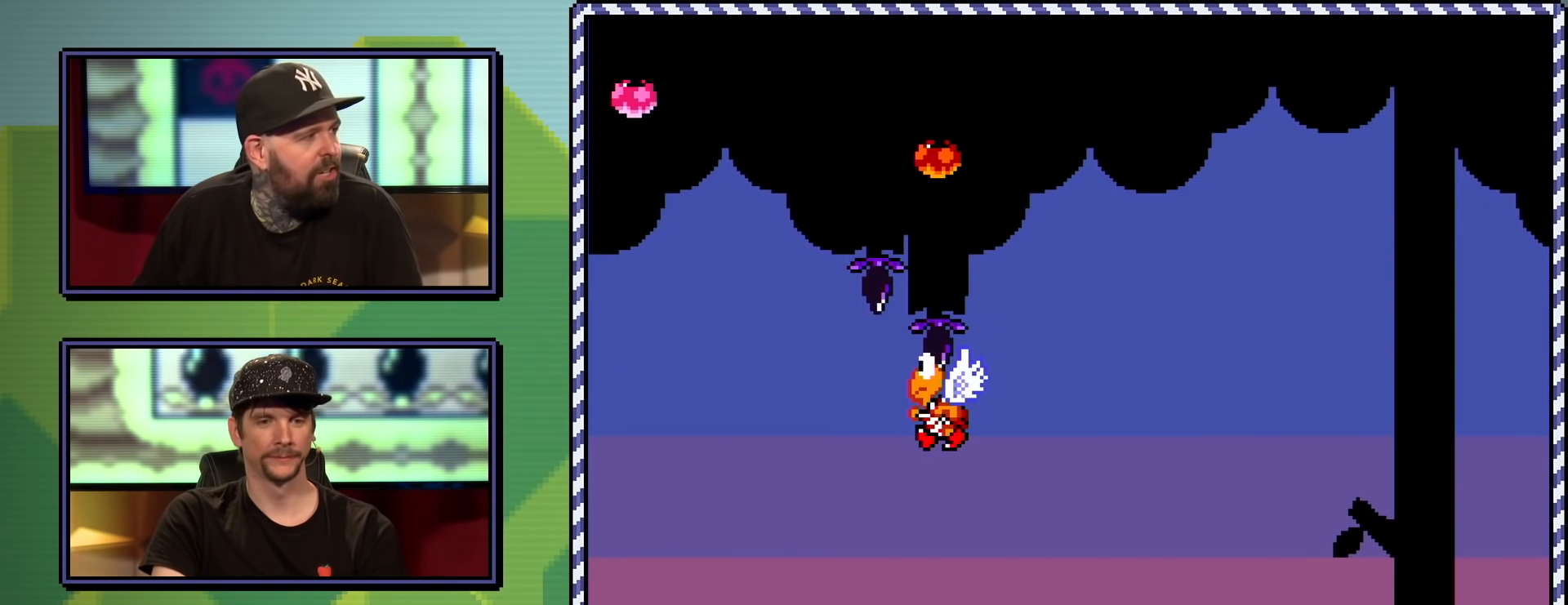
{"buttons": ["B"], "events": [[33, "Y", "up"], [267, "B", "down"], [400, "B", "up"], [500, "B", "down"]]}
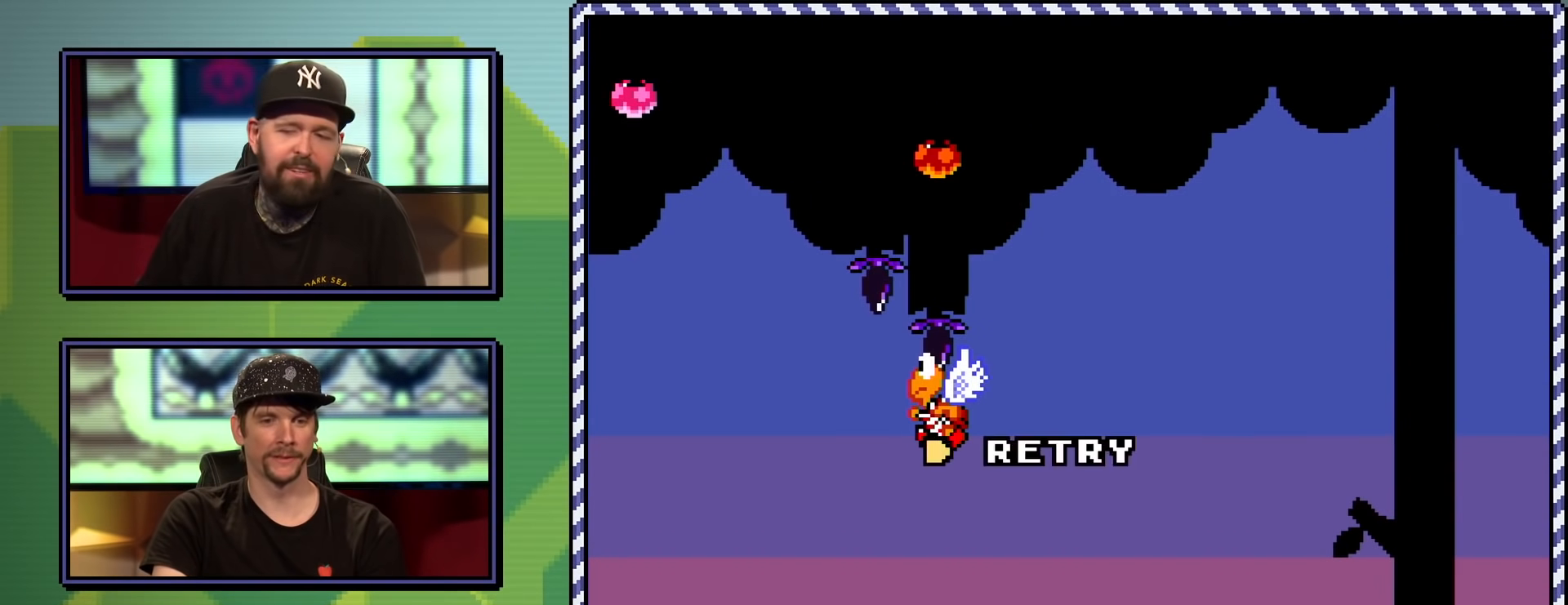
{"buttons": [], "events": [[50, "B", "up"], [134, "B", "down"], [217, "B", "up"]]}
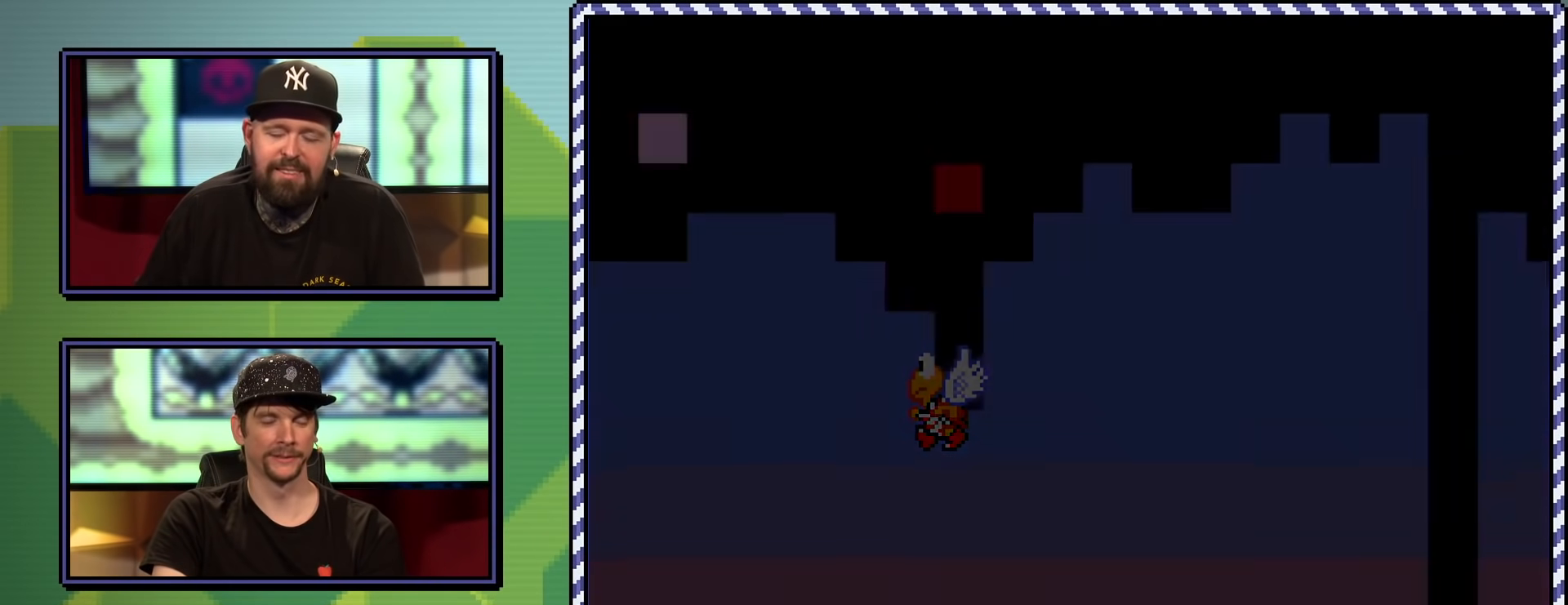
{"buttons": ["Y"], "events": [[83, "Y", "down"]]}
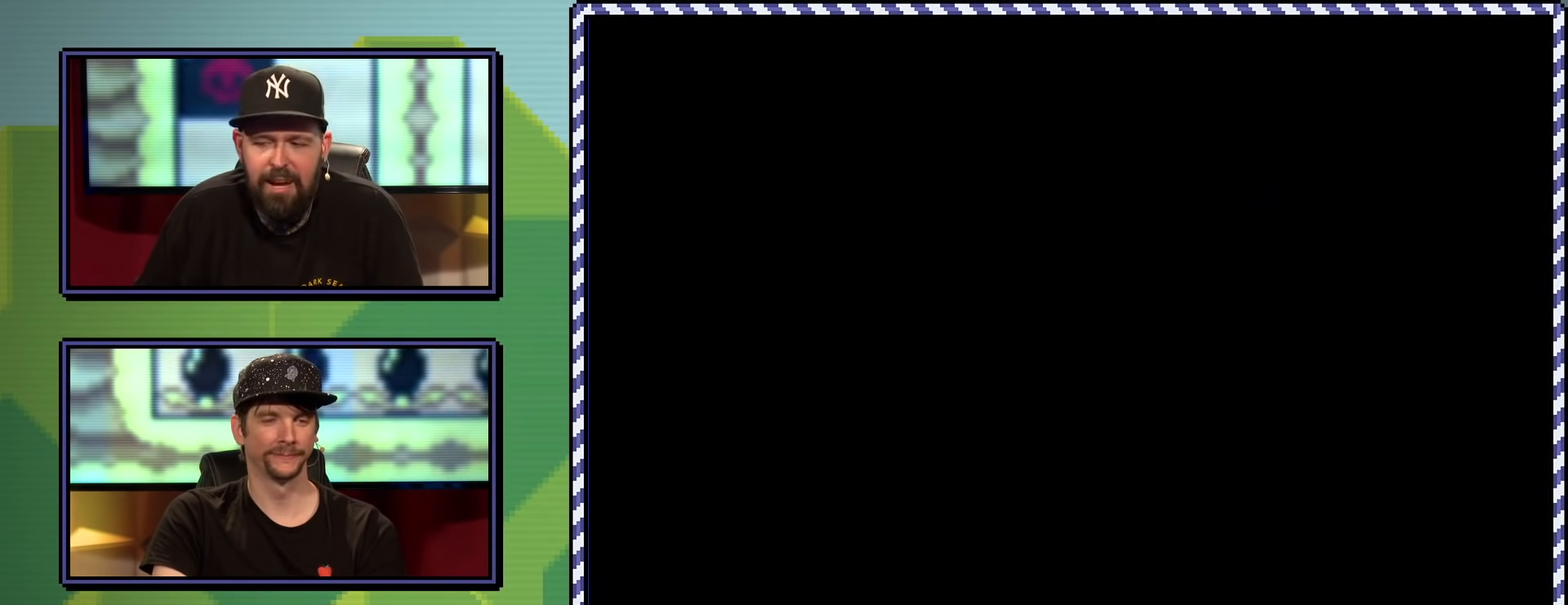
{"buttons": ["Y", "DPAD_RIGHT"], "events": [[200, "DPAD_RIGHT", "down"]]}
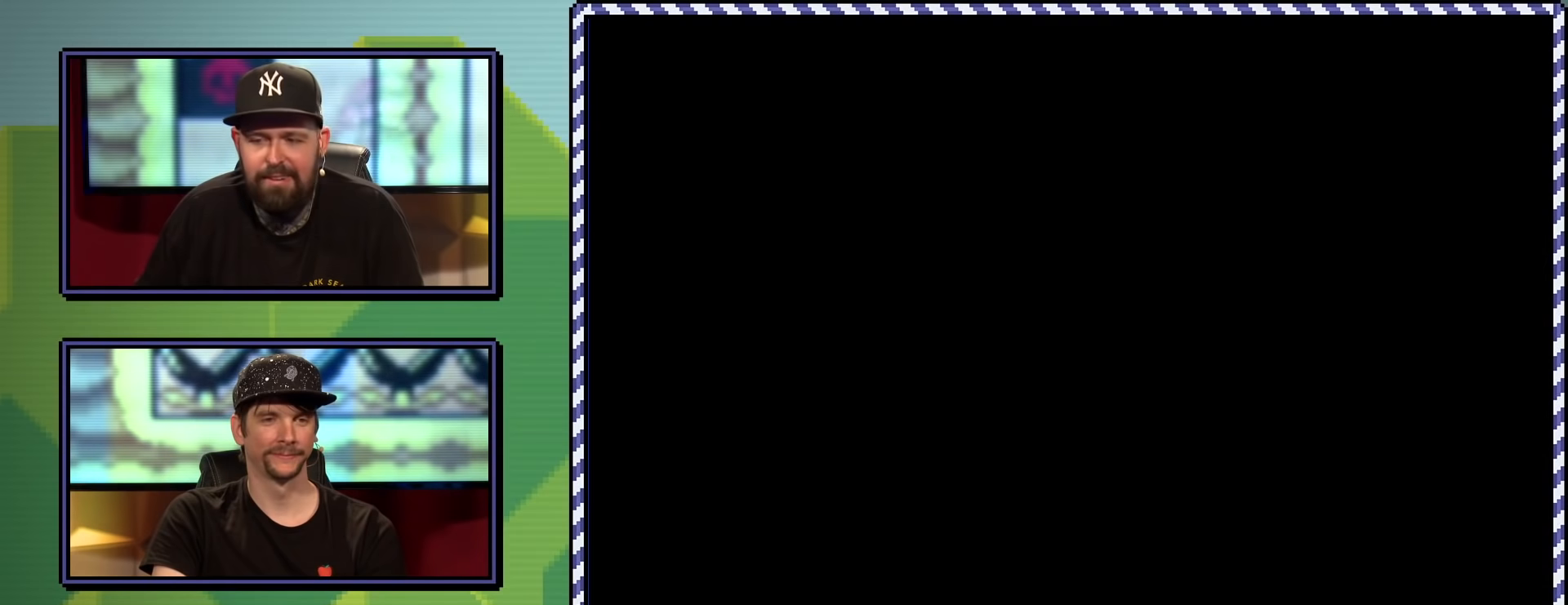
{"buttons": ["Y"], "events": [[16, "DPAD_RIGHT", "up"]]}
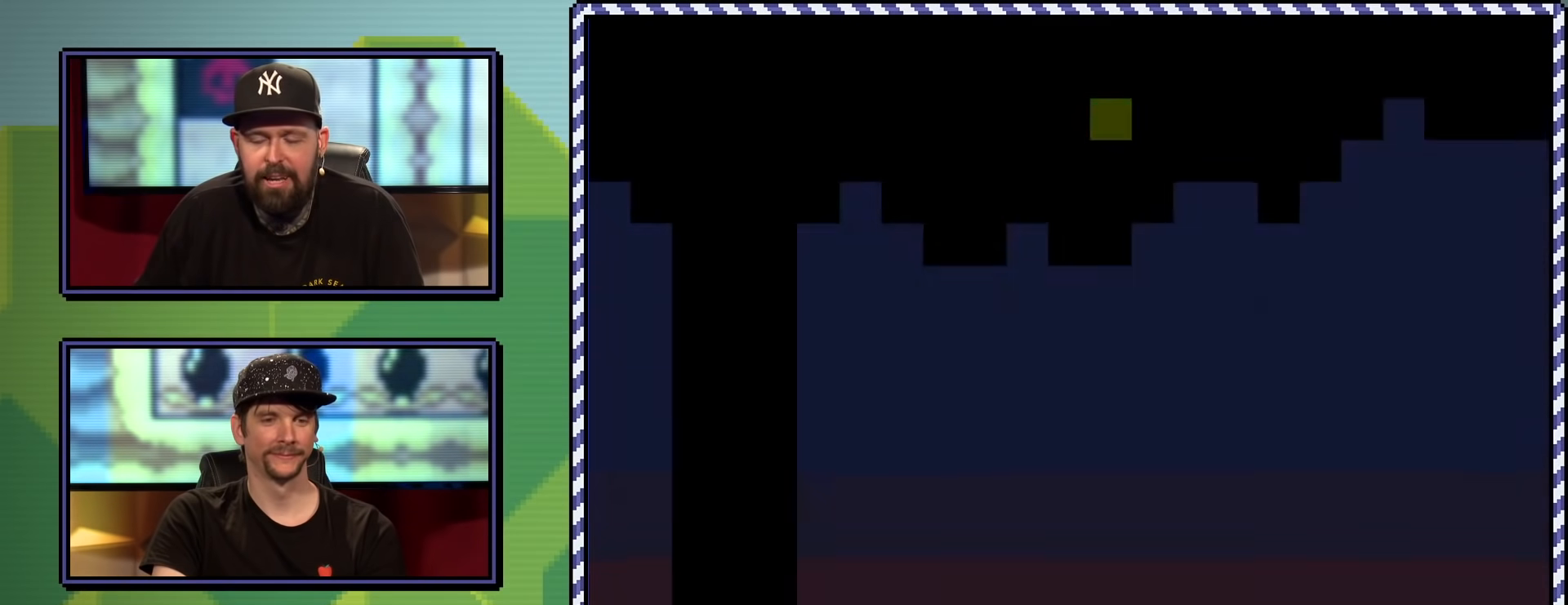
{"buttons": ["Y", "DPAD_RIGHT"], "events": [[367, "DPAD_RIGHT", "down"]]}
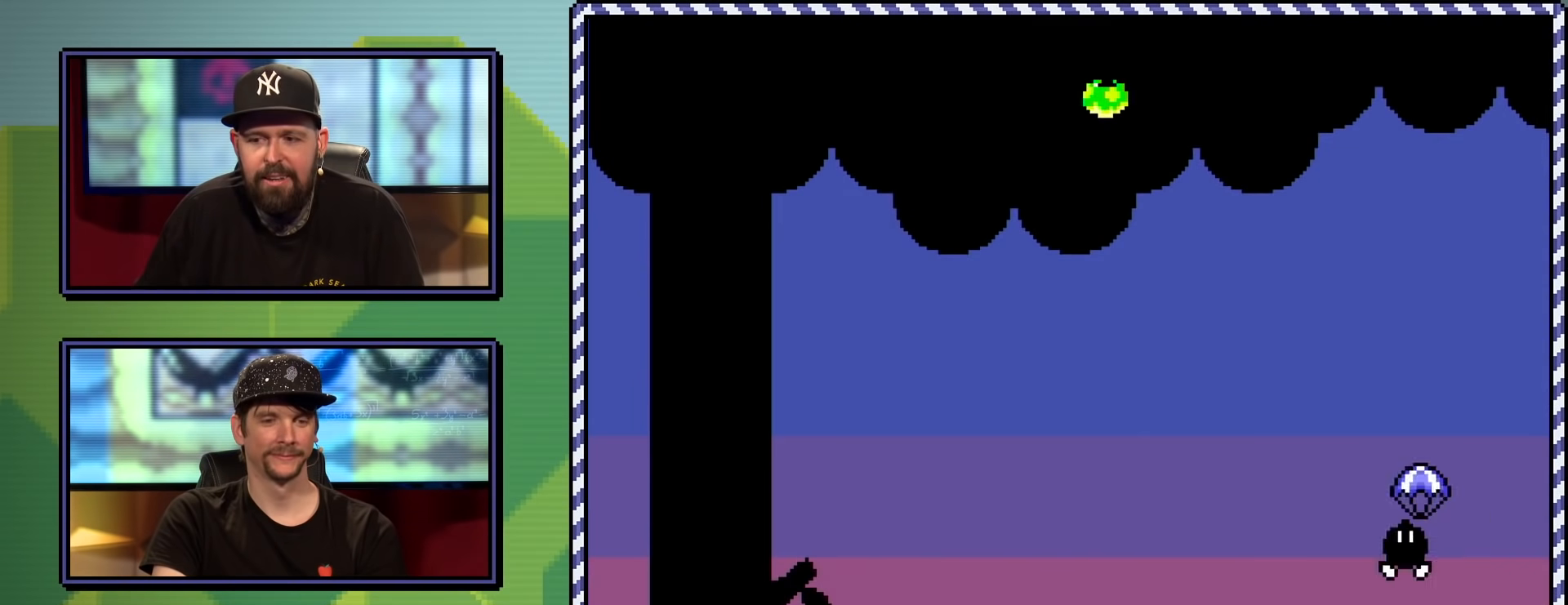
{"buttons": ["B", "Y", "DPAD_RIGHT"], "events": [[166, "B", "down"]]}
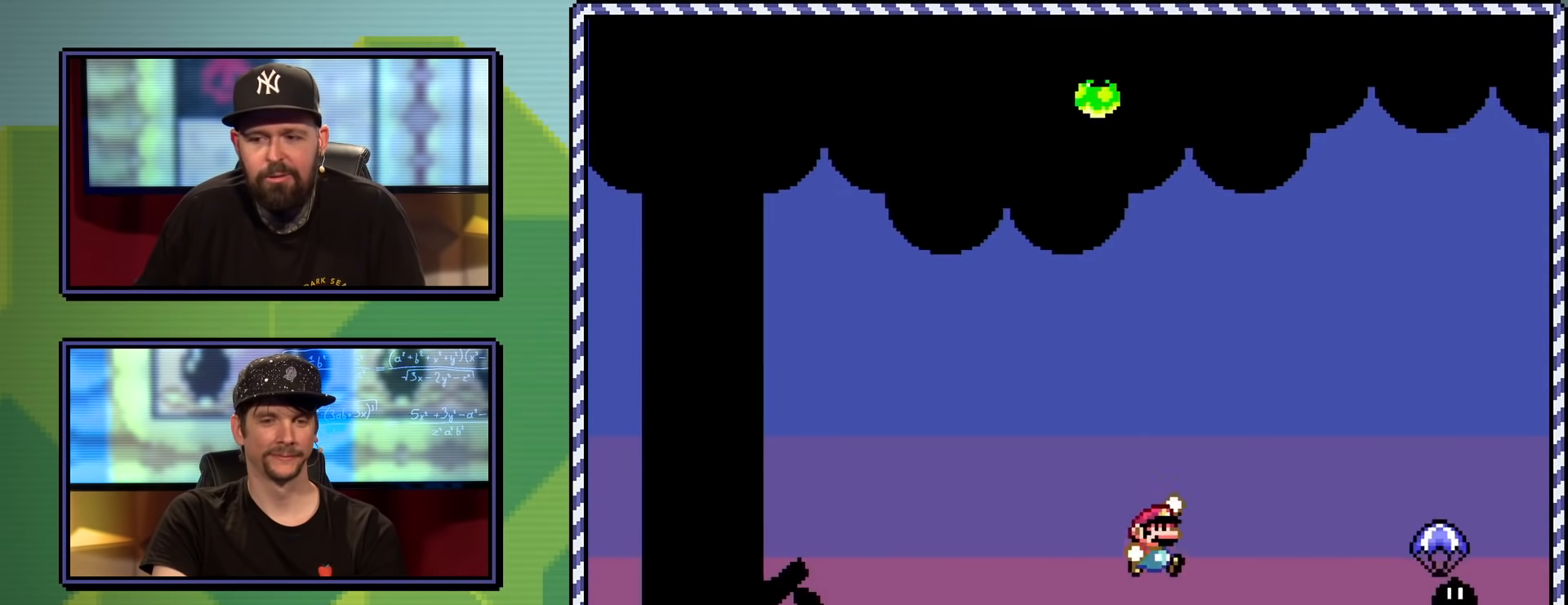
{"buttons": ["B", "Y"], "events": [[250, "DPAD_RIGHT", "up"], [350, "DPAD_LEFT", "down"], [467, "DPAD_LEFT", "up"]]}
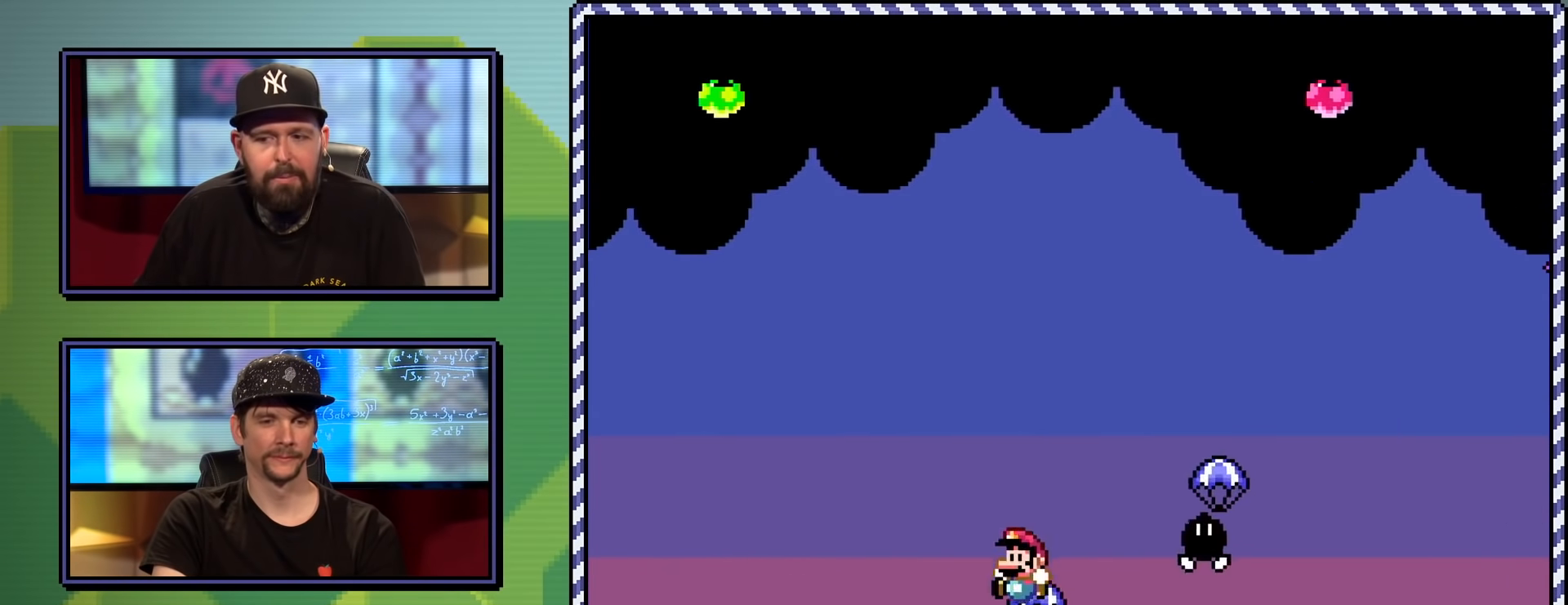
{"buttons": ["Y", "DPAD_RIGHT"], "events": [[33, "DPAD_RIGHT", "down"], [250, "B", "up"], [300, "DPAD_RIGHT", "up"], [500, "DPAD_RIGHT", "down"]]}
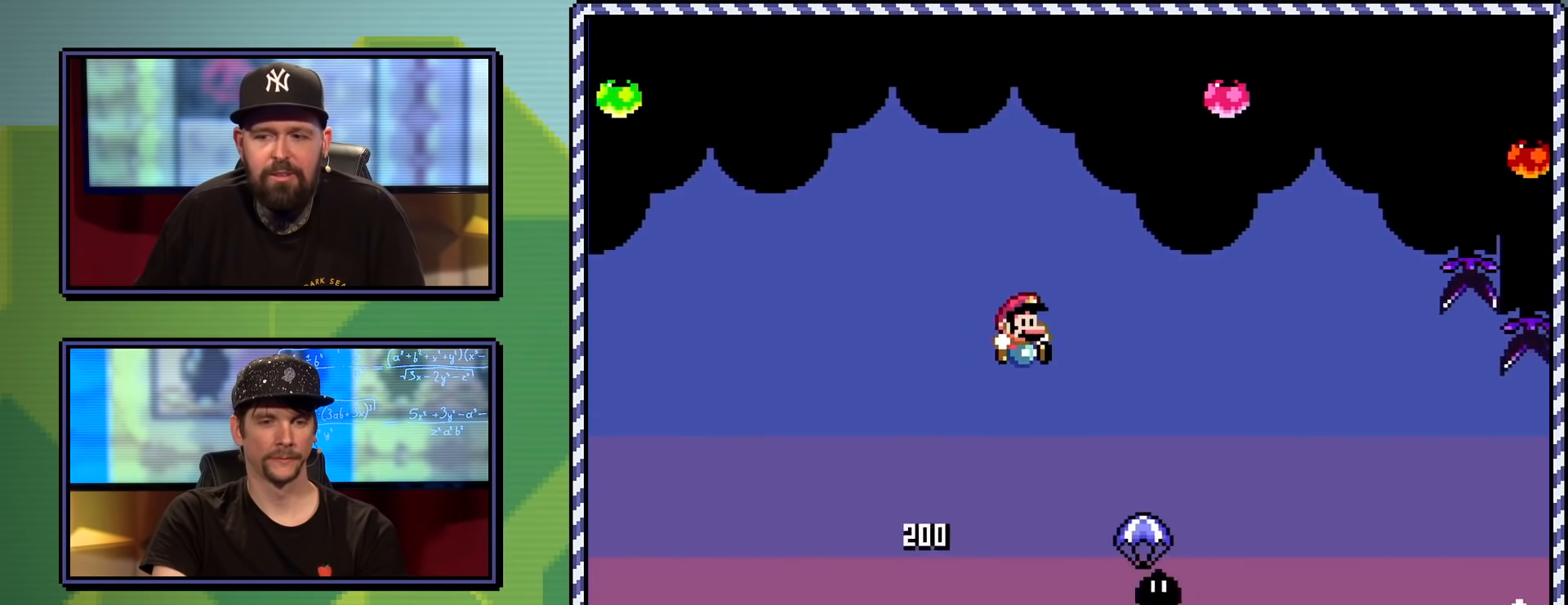
{"buttons": ["Y", "DPAD_RIGHT"], "events": [[134, "B", "down"], [134, "DPAD_RIGHT", "up"], [150, "DPAD_RIGHT", "down"], [434, "B", "up"]]}
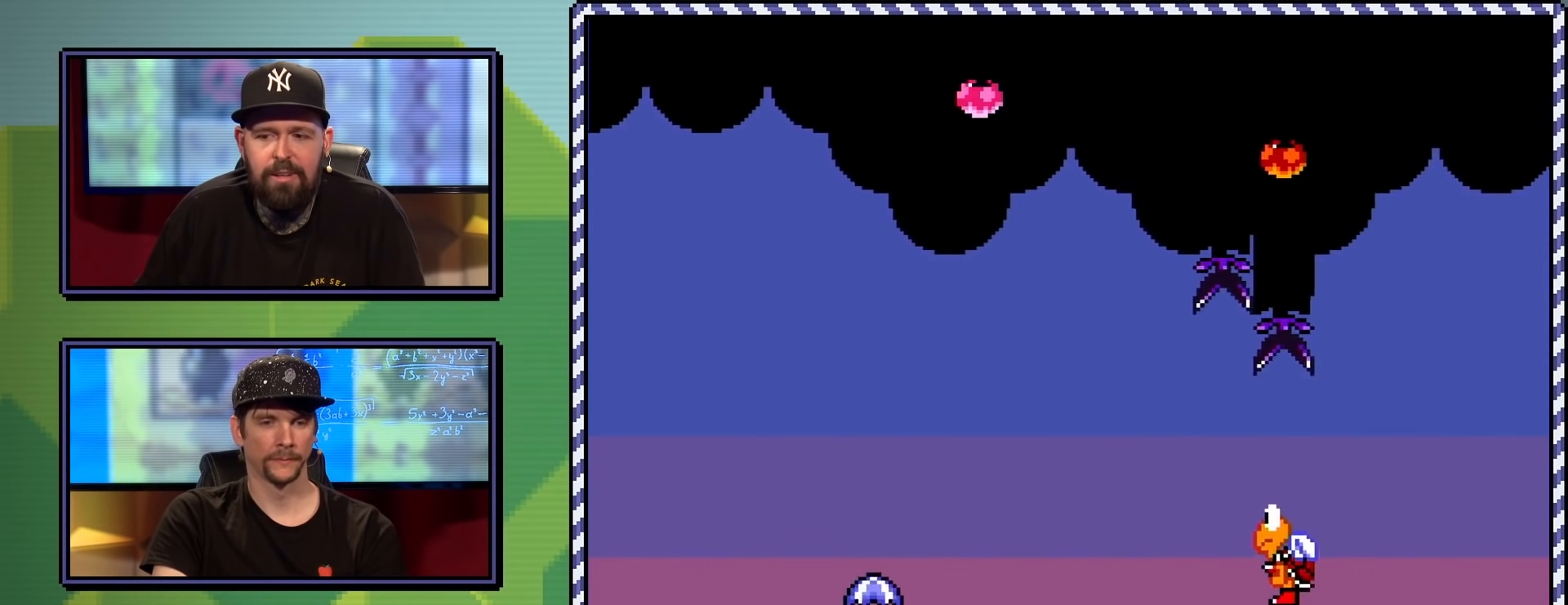
{"buttons": ["Y"], "events": [[116, "DPAD_RIGHT", "up"]]}
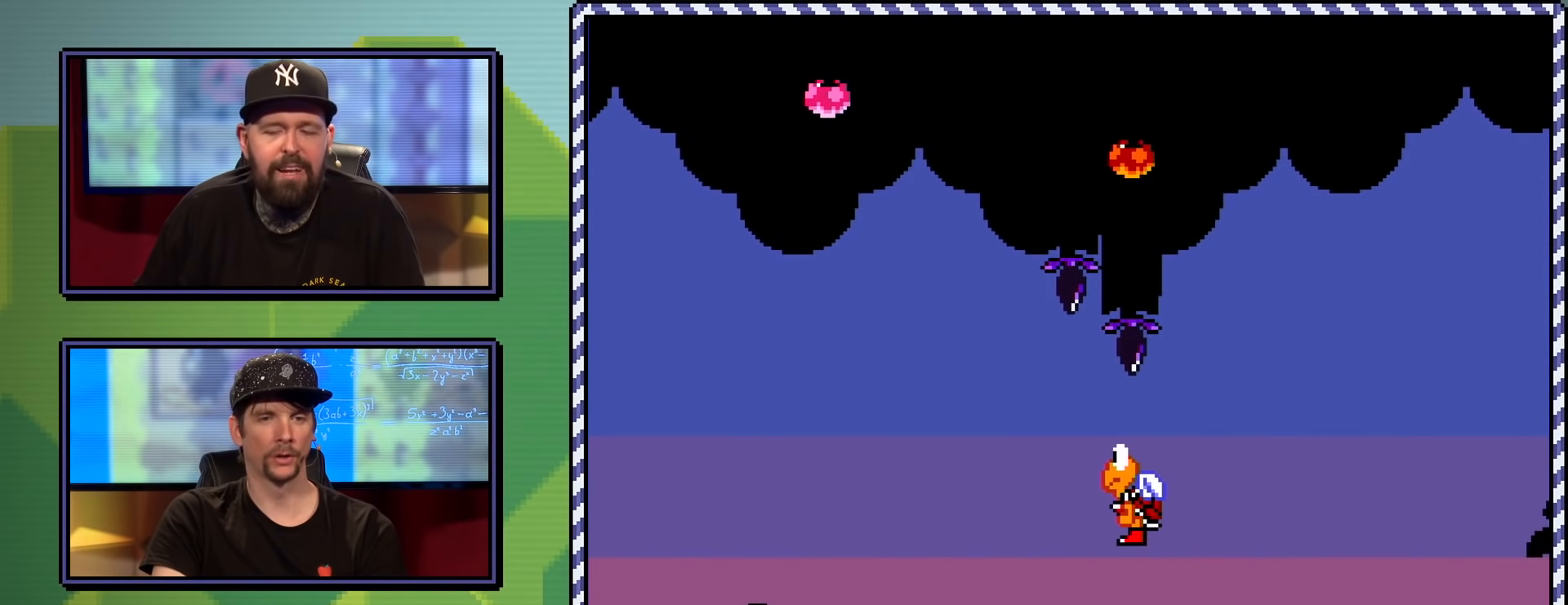
{"buttons": ["Y"], "events": [[184, "B", "down"], [317, "B", "up"], [384, "B", "down"], [467, "B", "up"]]}
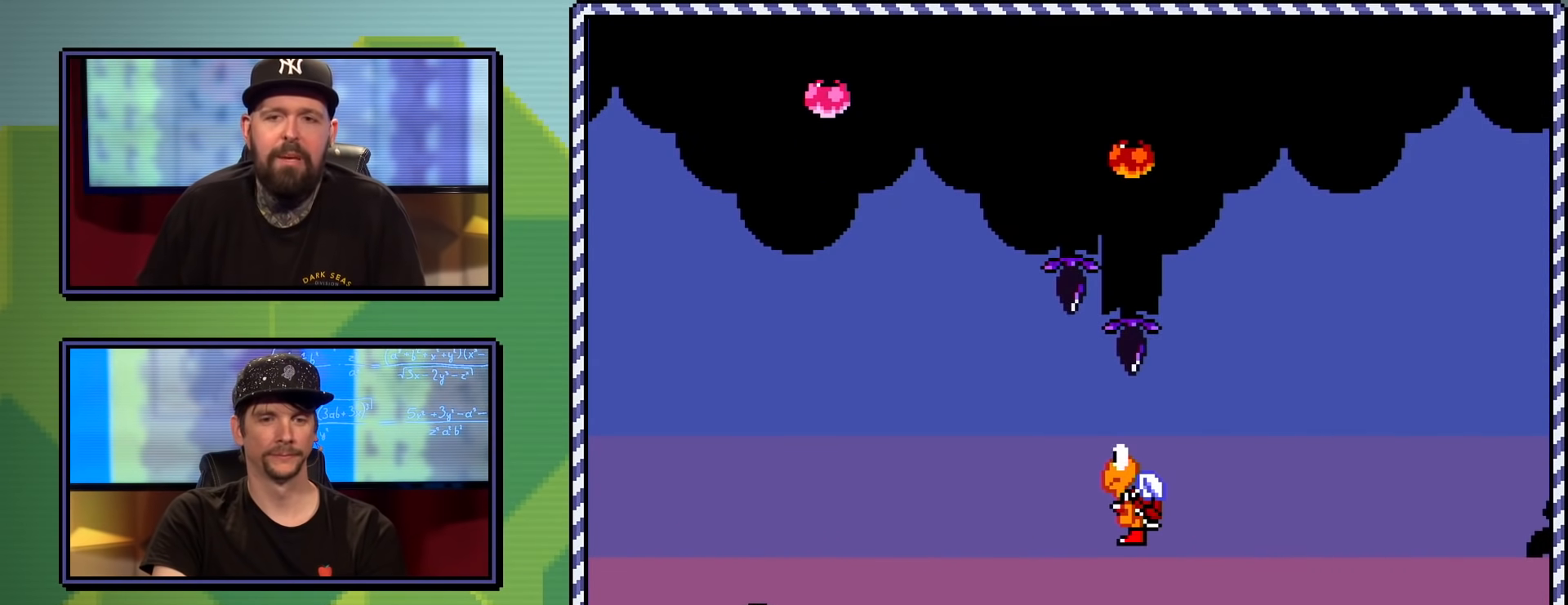
{"buttons": ["Y"], "events": [[33, "B", "down"], [100, "B", "up"]]}
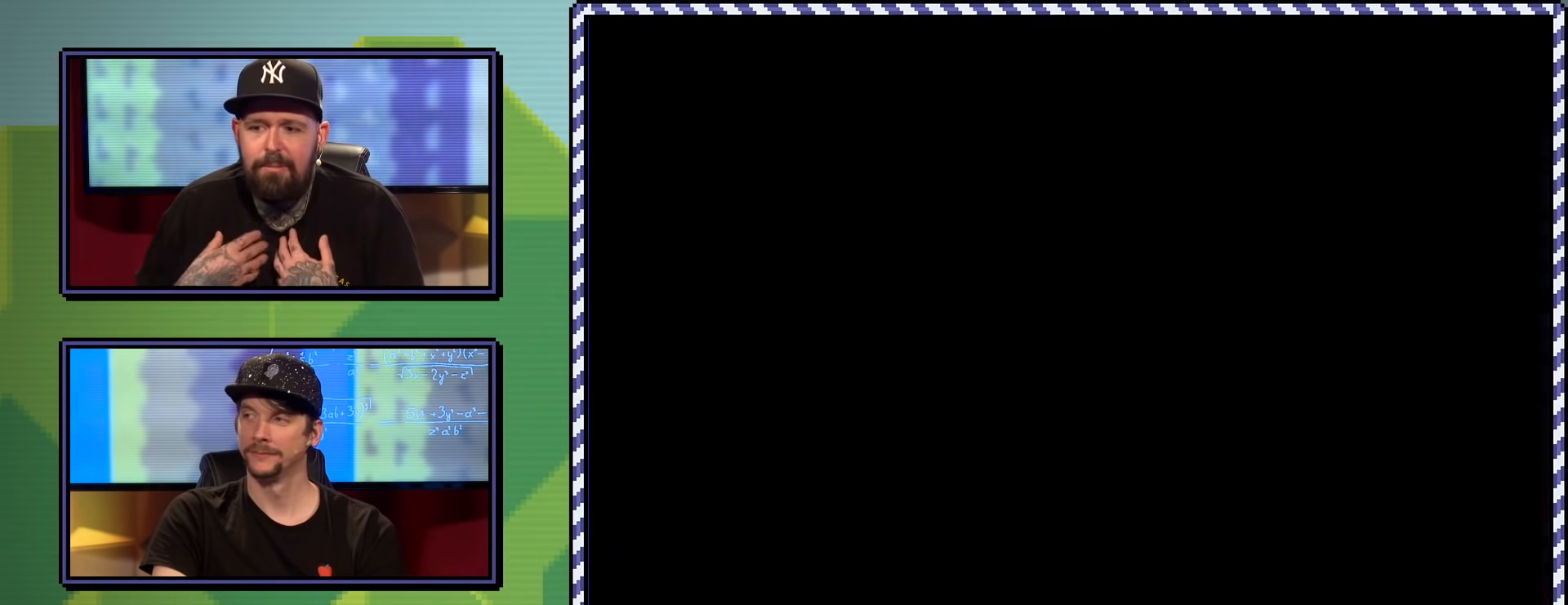
{"buttons": ["Y"], "events": []}
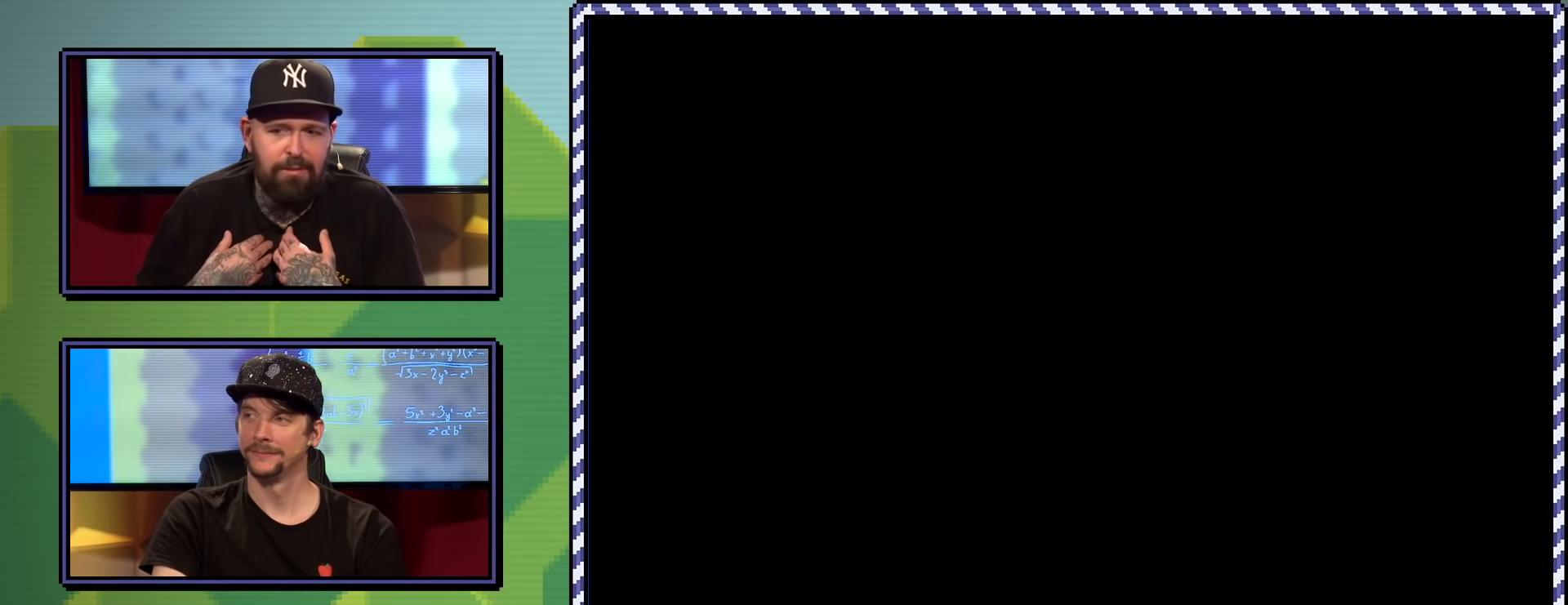
{"buttons": ["Y"], "events": []}
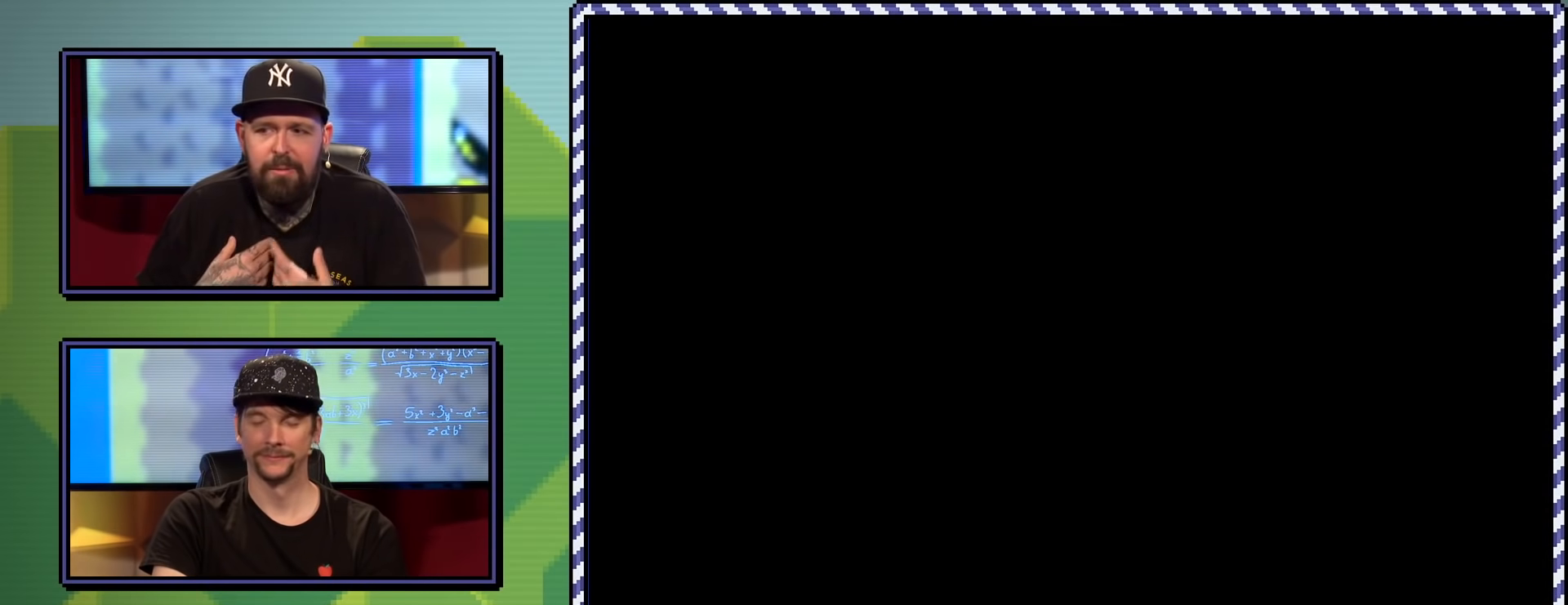
{"buttons": ["Y"], "events": []}
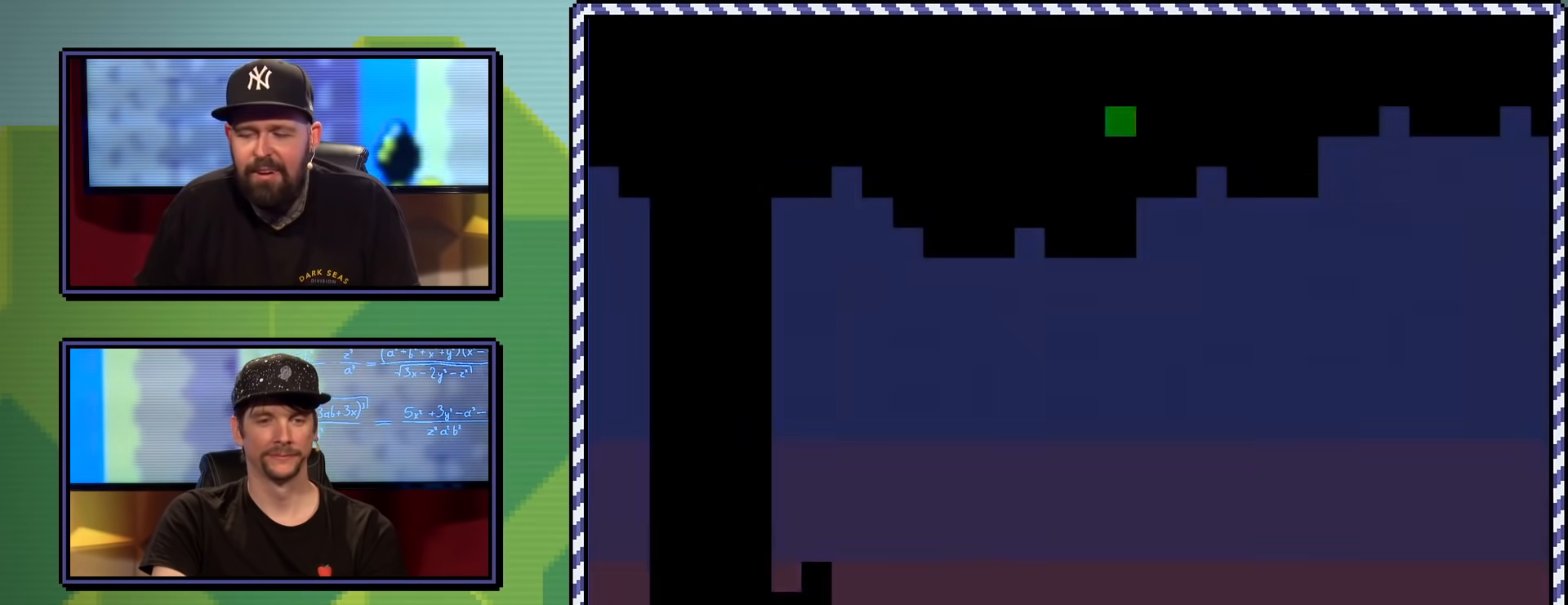
{"buttons": ["Y", "DPAD_RIGHT"], "events": [[367, "DPAD_RIGHT", "down"]]}
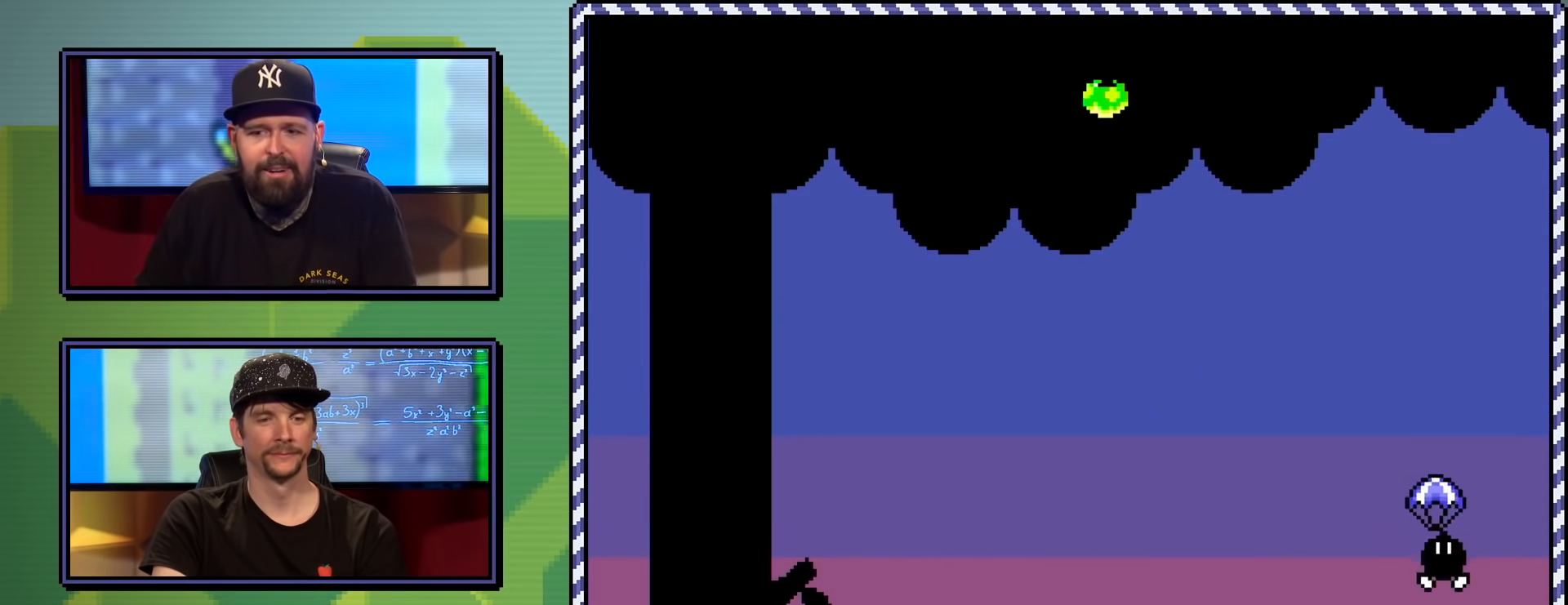
{"buttons": ["Y", "DPAD_RIGHT"], "events": [[151, "B", "down"], [484, "B", "up"]]}
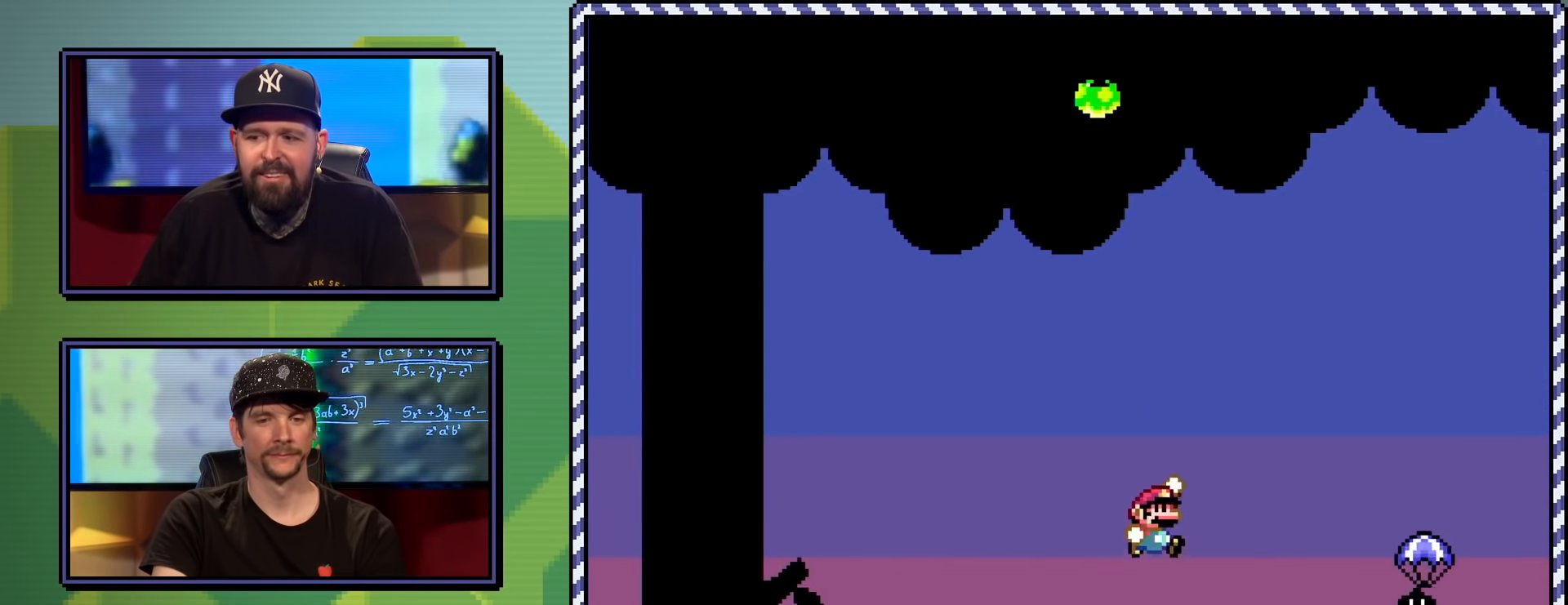
{"buttons": ["B", "Y", "DPAD_RIGHT"], "events": [[217, "B", "down"]]}
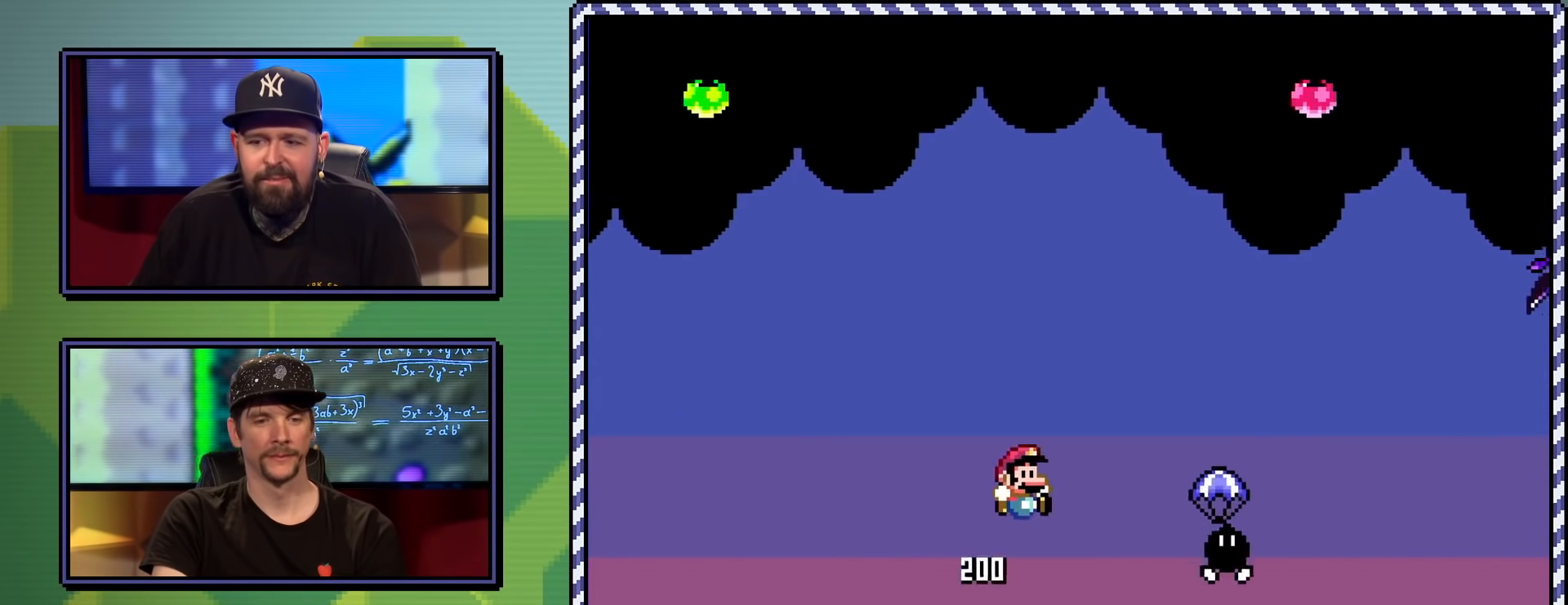
{"buttons": ["B", "Y"], "events": [[167, "DPAD_RIGHT", "up"], [217, "B", "up"], [301, "DPAD_LEFT", "down"], [351, "DPAD_UP", "down"], [434, "B", "down"], [484, "DPAD_LEFT", "up"], [484, "DPAD_UP", "up"]]}
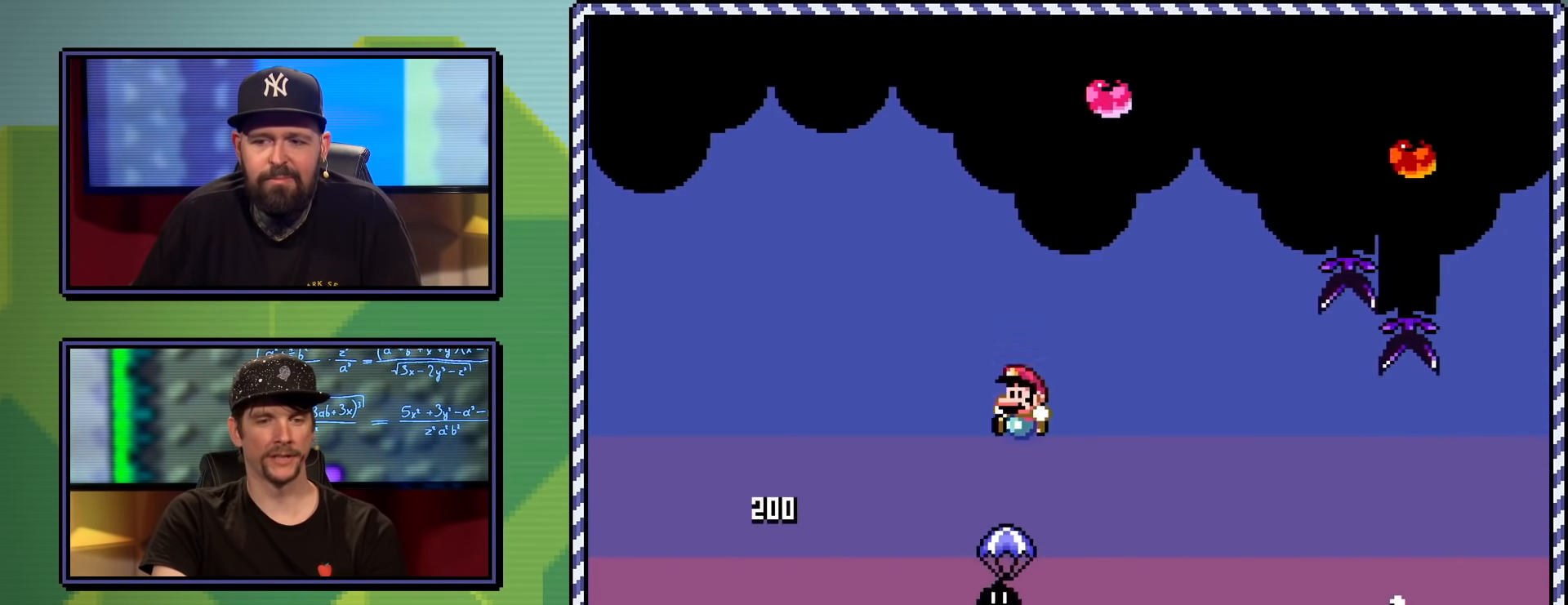
{"buttons": ["B", "Y", "DPAD_RIGHT"], "events": [[33, "DPAD_RIGHT", "down"], [33, "DPAD_UP", "down"], [117, "DPAD_UP", "up"]]}
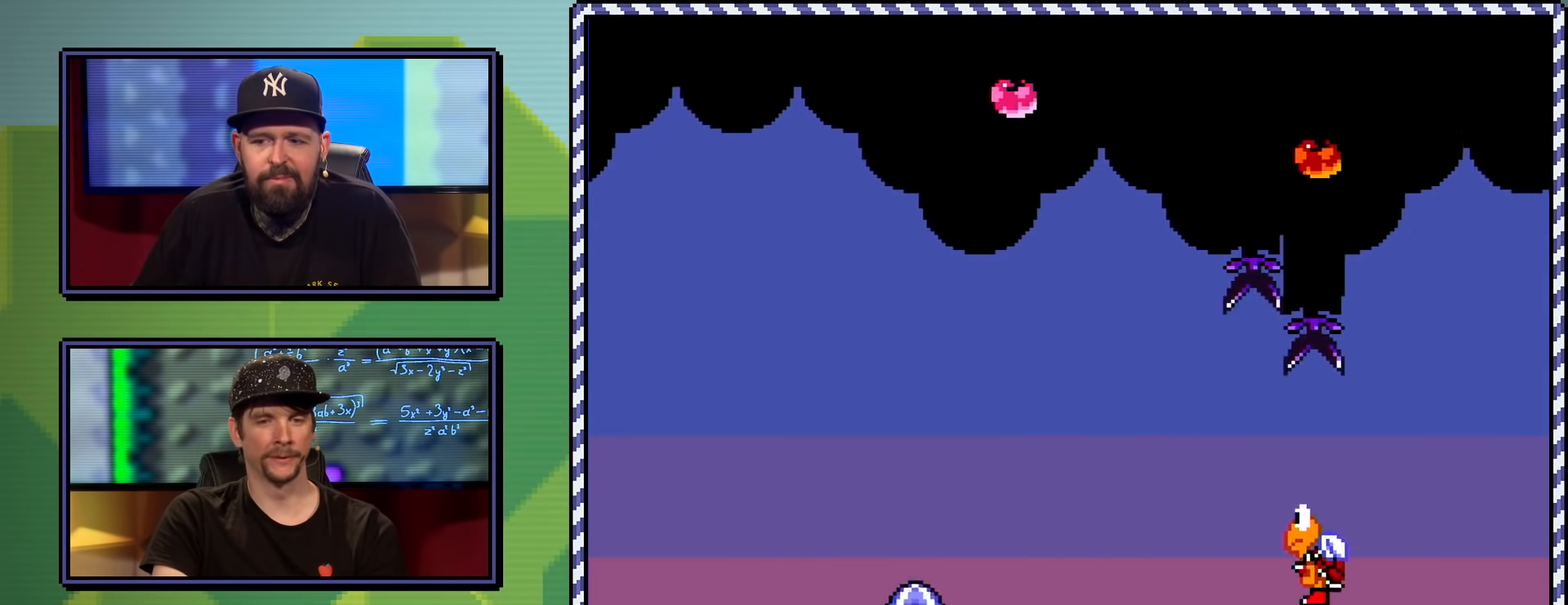
{"buttons": ["Y"], "events": [[134, "B", "up"], [201, "DPAD_RIGHT", "up"]]}
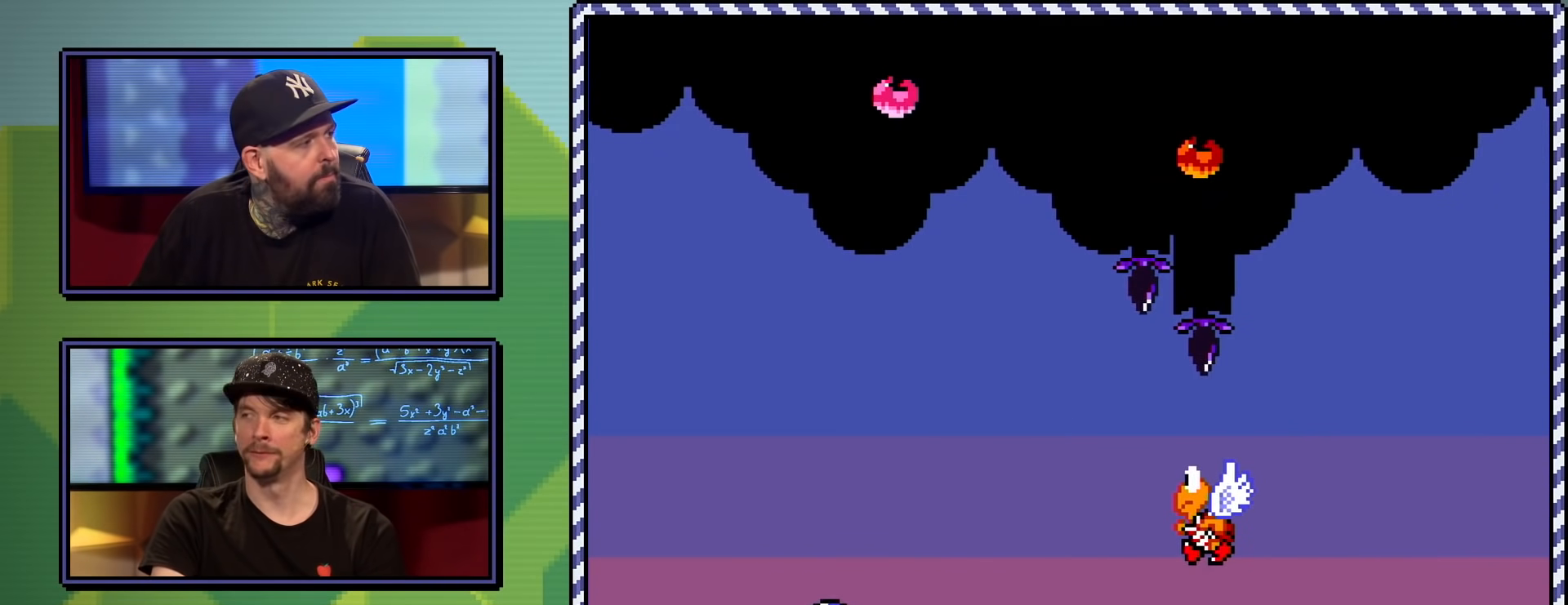
{"buttons": ["Y"], "events": [[300, "B", "down"], [417, "B", "up"]]}
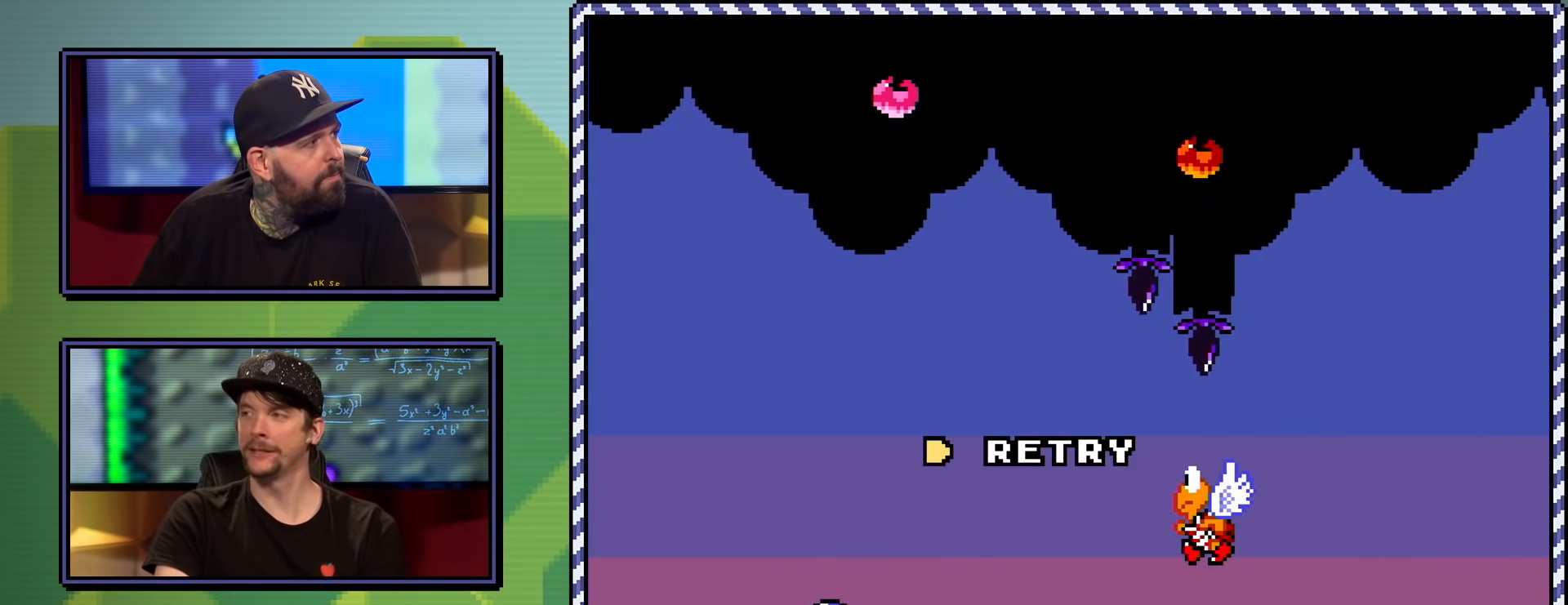
{"buttons": ["B", "Y"], "events": [[501, "B", "down"]]}
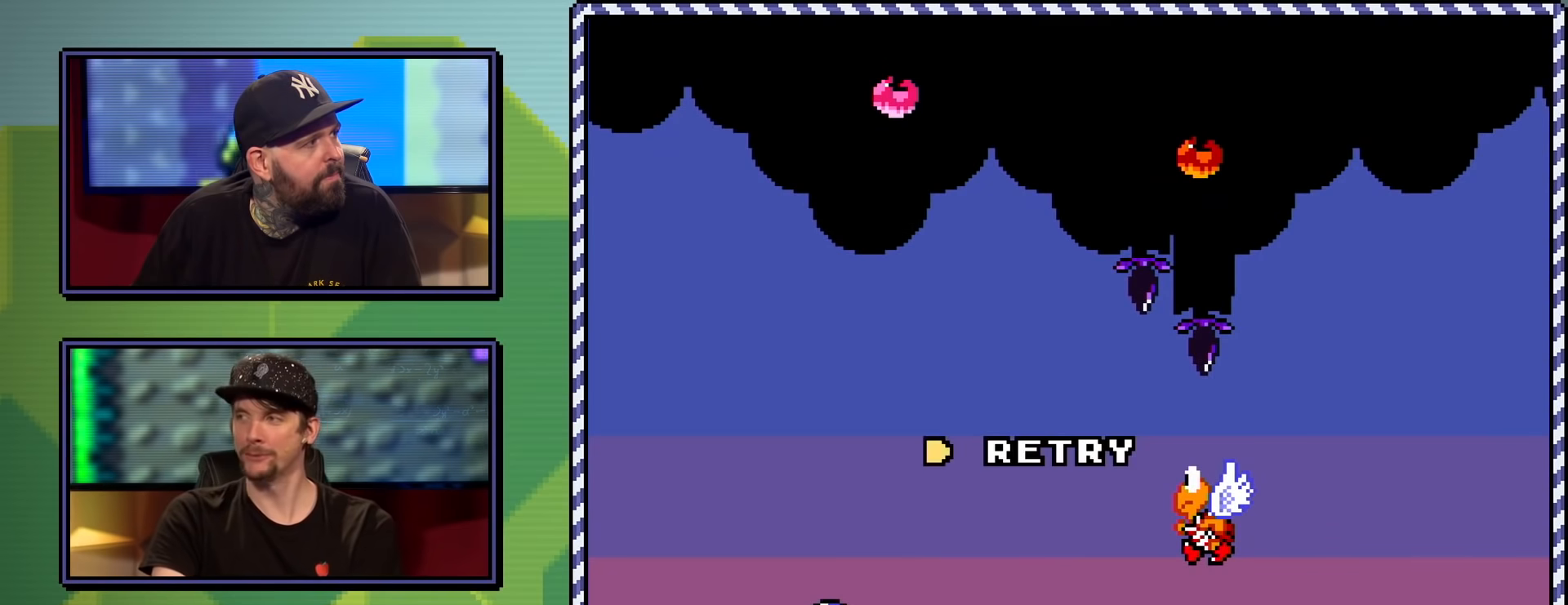
{"buttons": [], "events": [[167, "B", "up"], [317, "Y", "up"]]}
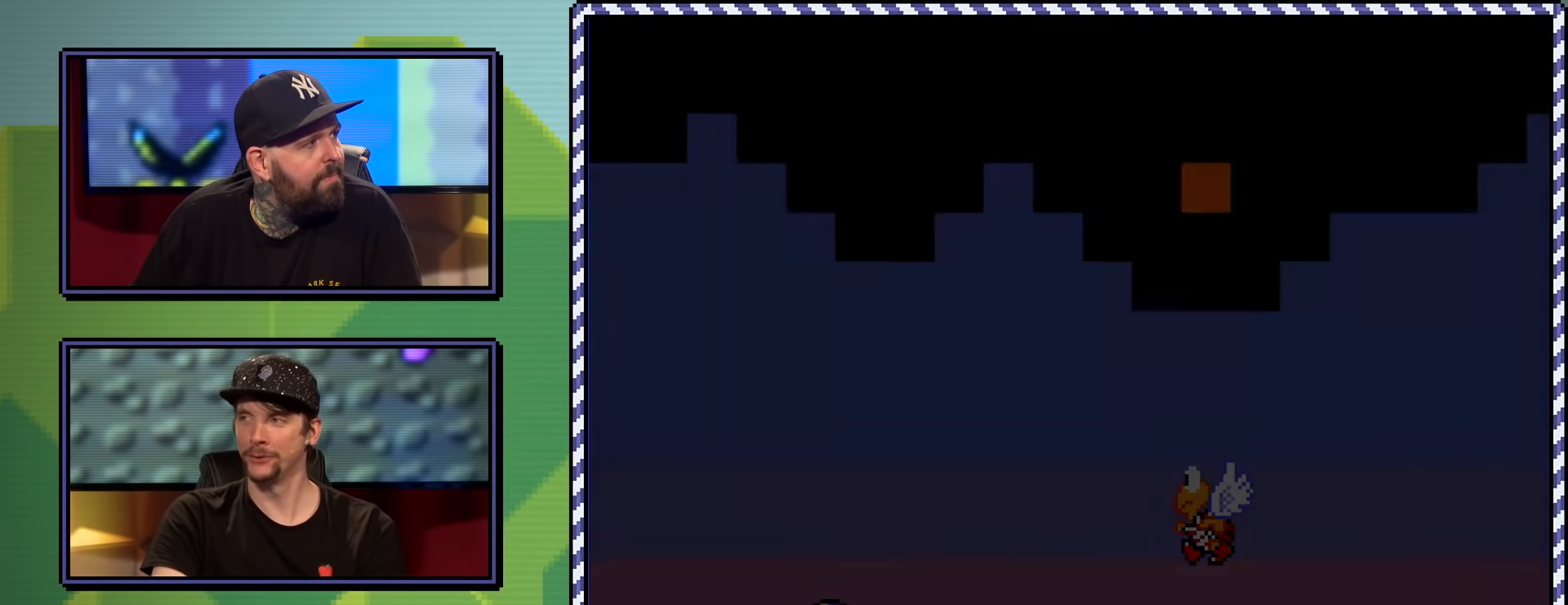
{"buttons": ["Y"], "events": [[217, "Y", "down"]]}
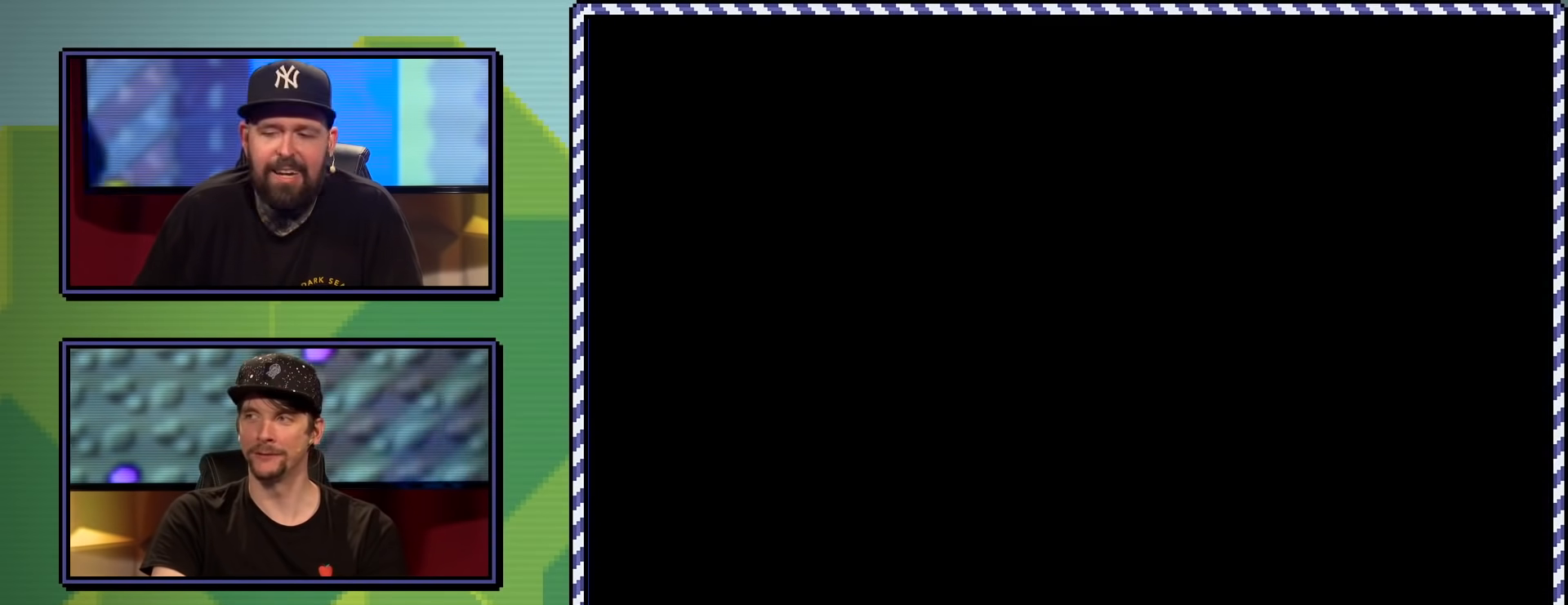
{"buttons": ["Y", "DPAD_RIGHT"], "events": [[434, "DPAD_RIGHT", "down"]]}